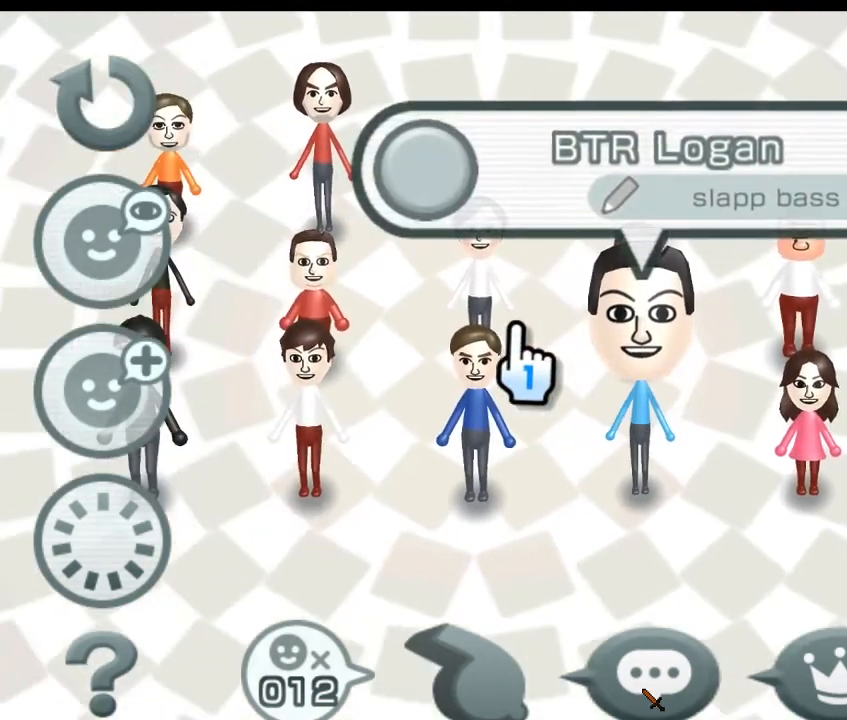
Gameplay with a controller (Xbox layout); each line is a JSON object with the inputs held at the frame after it. "events" lists button and stick changes between this image and that frame as [ms after this image, input, new state], when the widget could be followed in between.
{"buttons": [], "left_stick": "up", "right_stick": "center", "events": []}
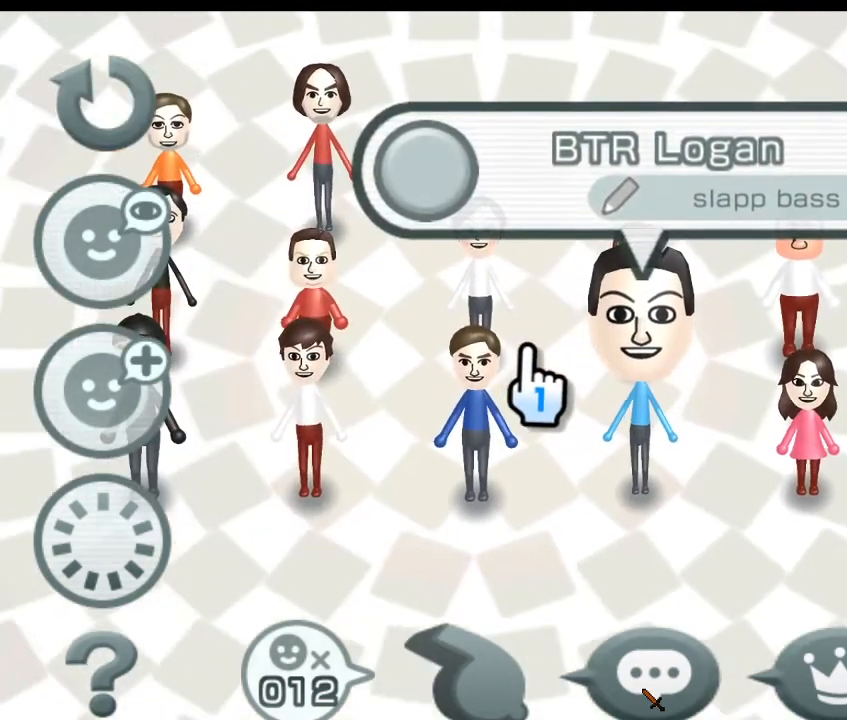
{"buttons": [], "left_stick": "up", "right_stick": "center", "events": []}
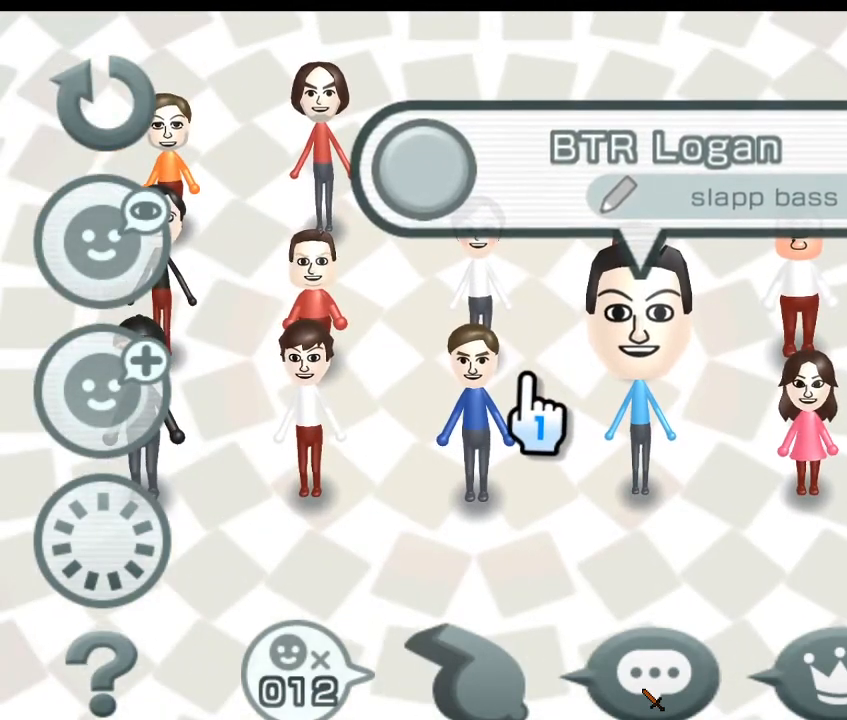
{"buttons": [], "left_stick": "up", "right_stick": "center", "events": []}
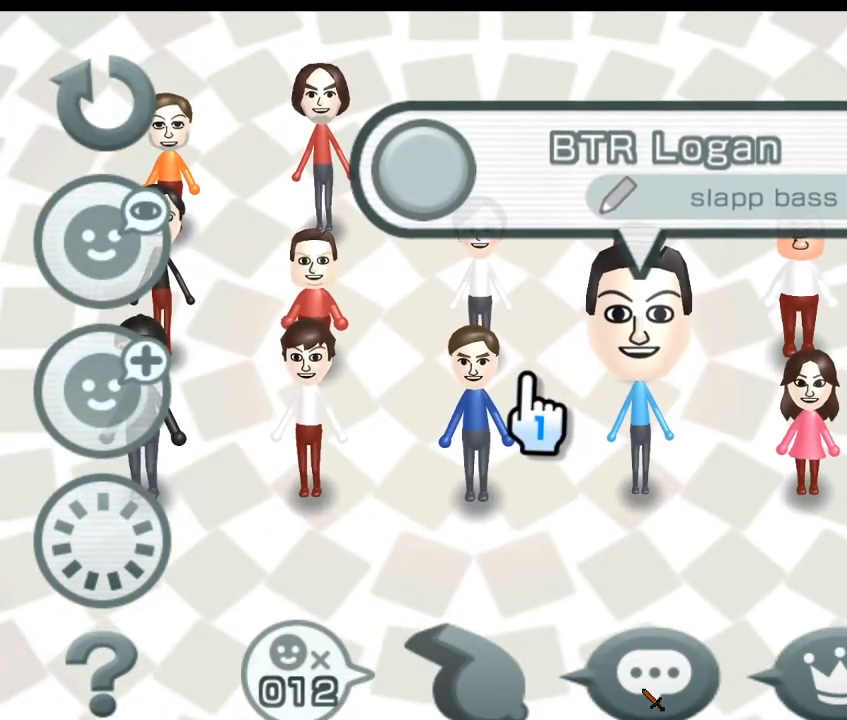
{"buttons": [], "left_stick": "up", "right_stick": "center", "events": []}
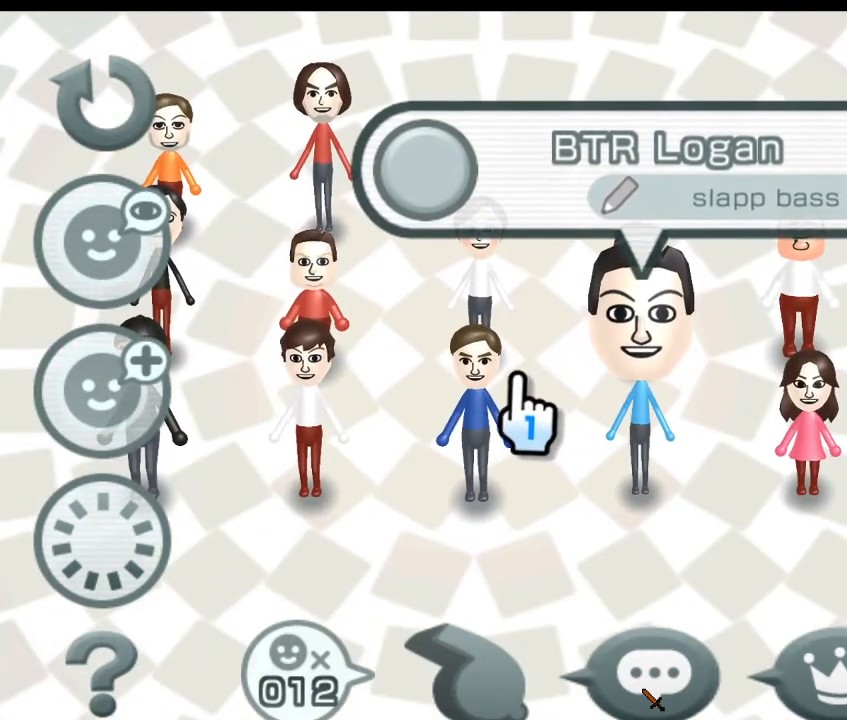
{"buttons": [], "left_stick": "up-left", "right_stick": "center", "events": [[33, "left_stick", "up-left"], [233, "A", "down"], [367, "A", "up"]]}
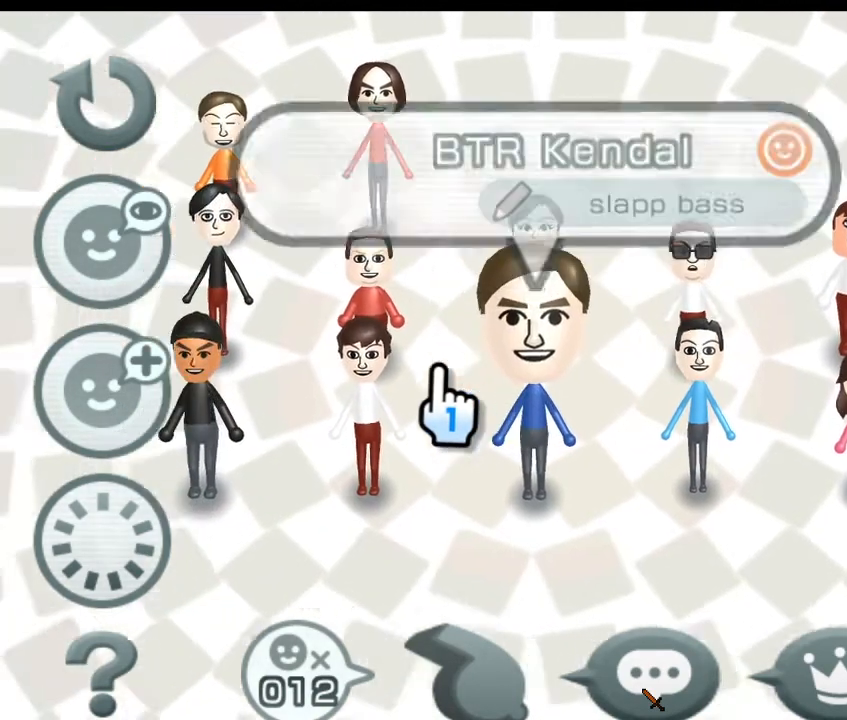
{"buttons": [], "left_stick": "center", "right_stick": "center", "events": [[333, "left_stick", "center"]]}
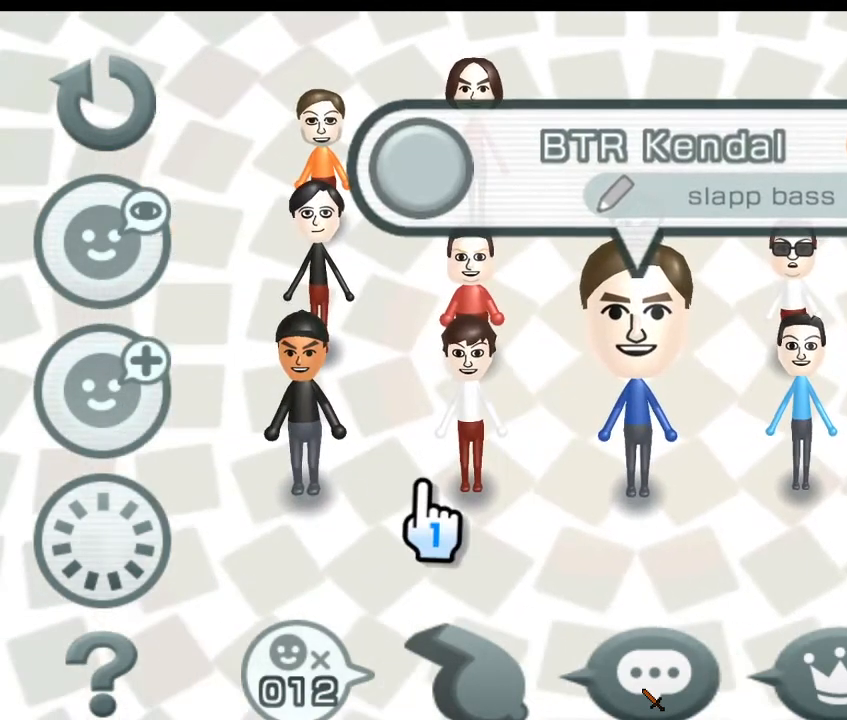
{"buttons": [], "left_stick": "up-left", "right_stick": "center", "events": [[67, "left_stick", "up-left"]]}
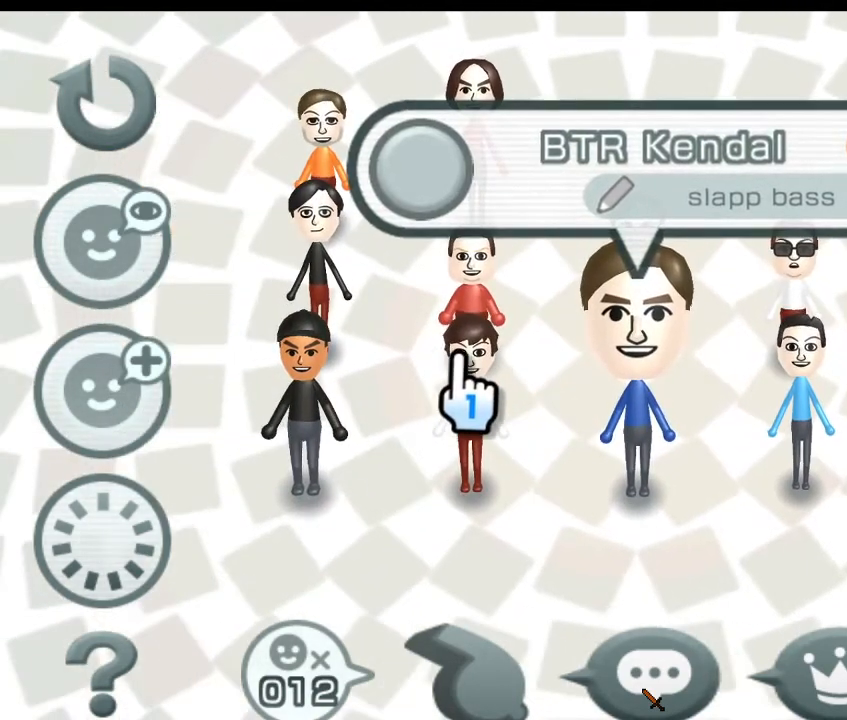
{"buttons": [], "left_stick": "up-left", "right_stick": "center", "events": []}
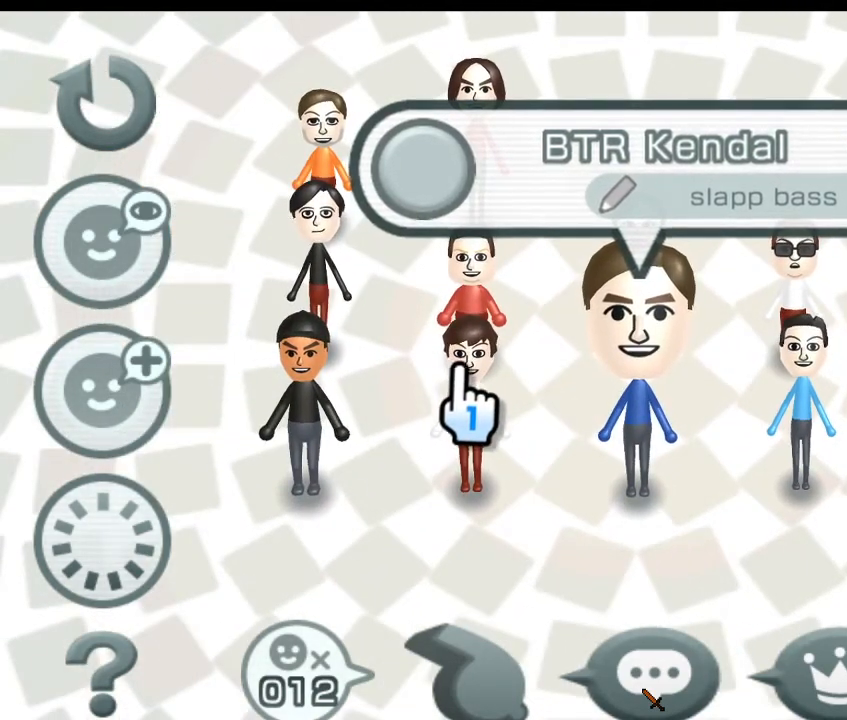
{"buttons": [], "left_stick": "up-left", "right_stick": "center", "events": []}
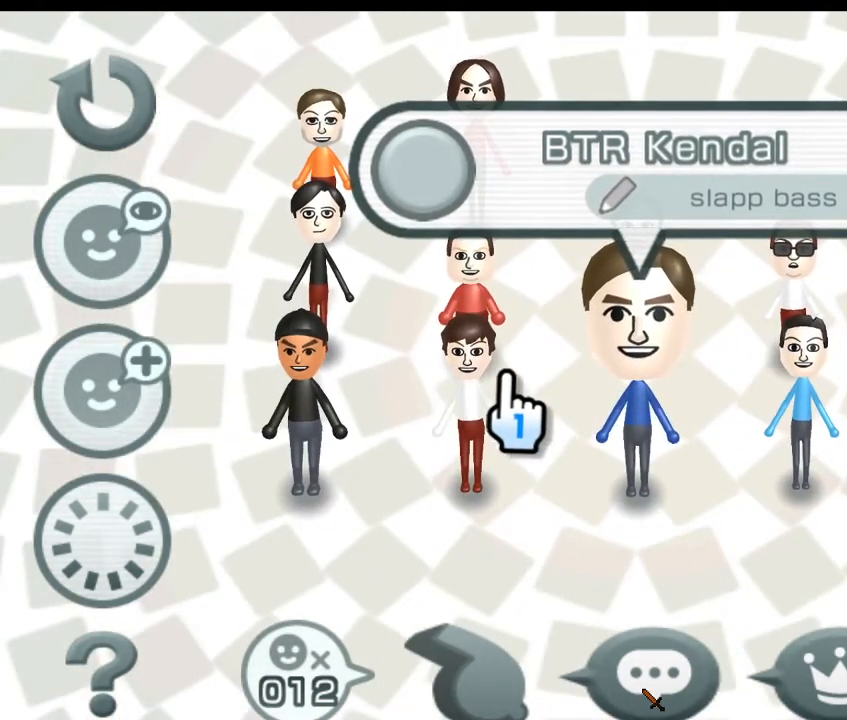
{"buttons": [], "left_stick": "up-left", "right_stick": "center", "events": []}
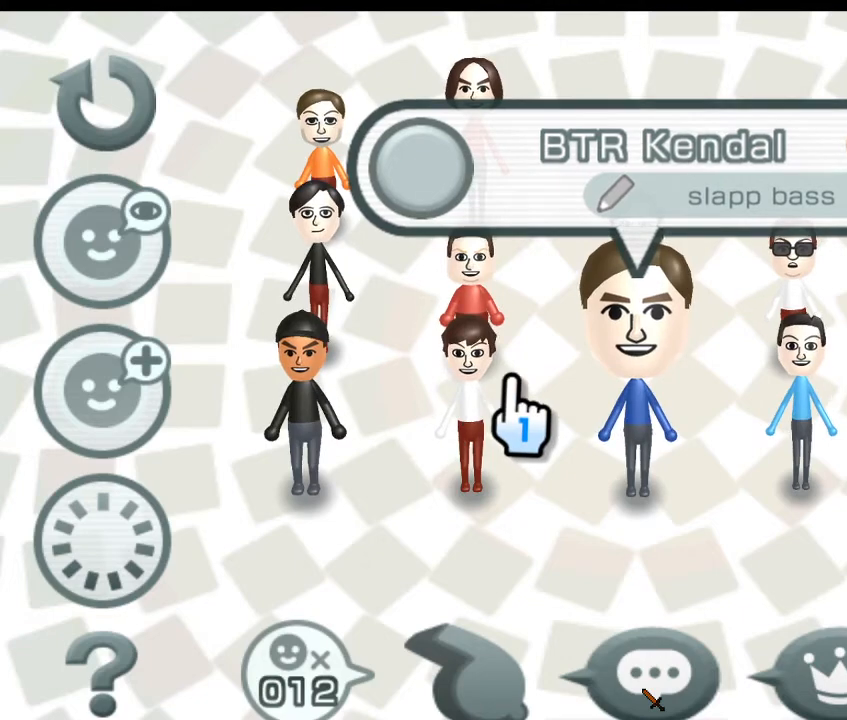
{"buttons": [], "left_stick": "up-left", "right_stick": "center", "events": []}
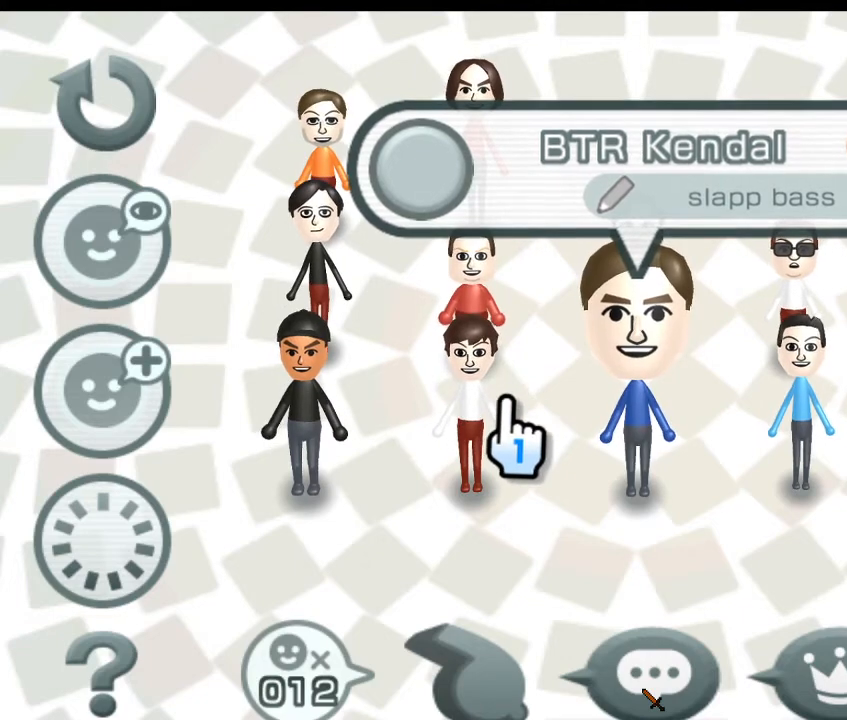
{"buttons": [], "left_stick": "up-left", "right_stick": "center", "events": [[267, "A", "down"], [367, "A", "up"]]}
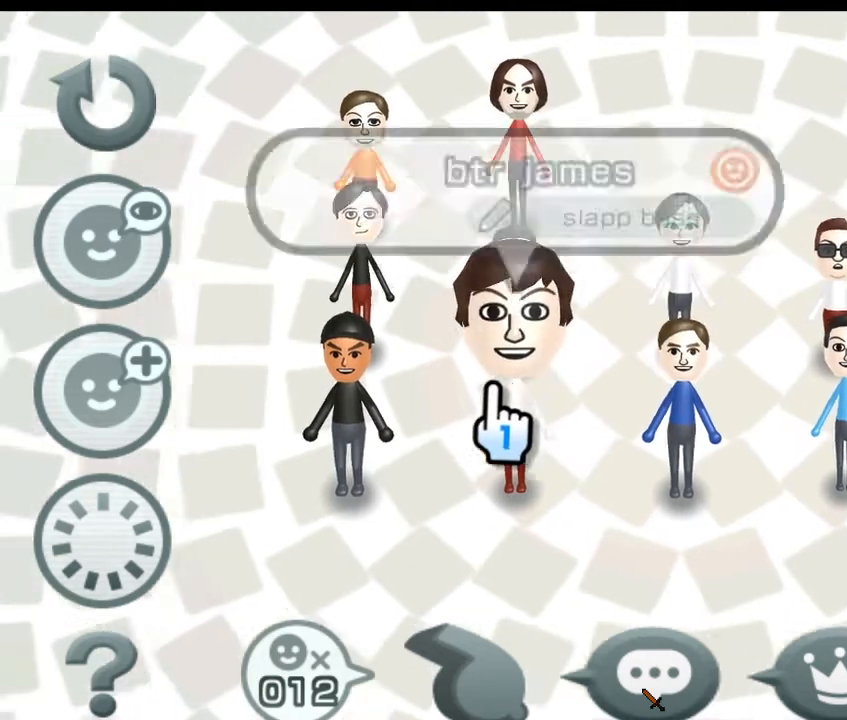
{"buttons": [], "left_stick": "up-left", "right_stick": "center", "events": []}
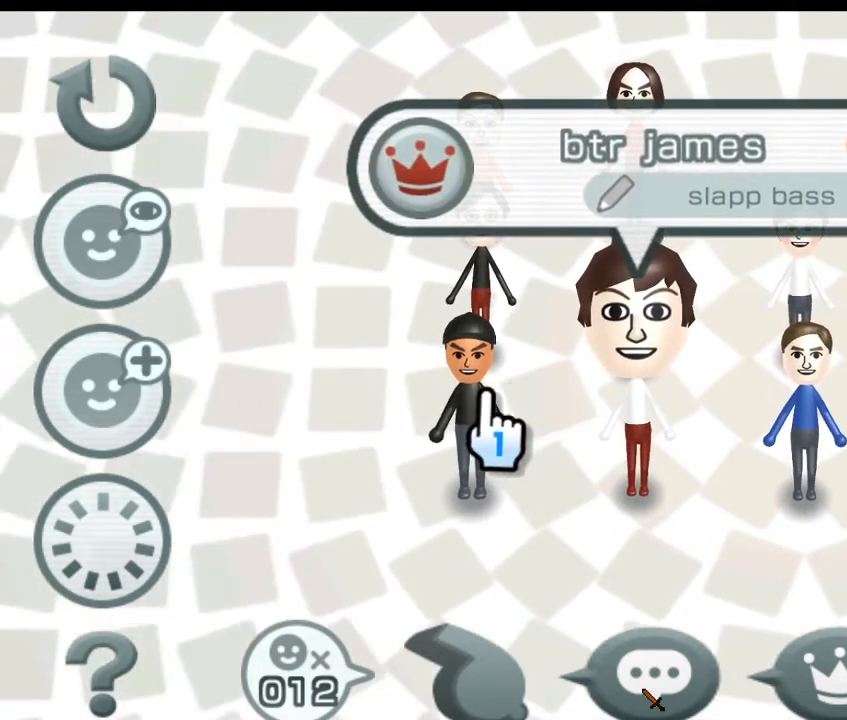
{"buttons": [], "left_stick": "up-left", "right_stick": "center", "events": []}
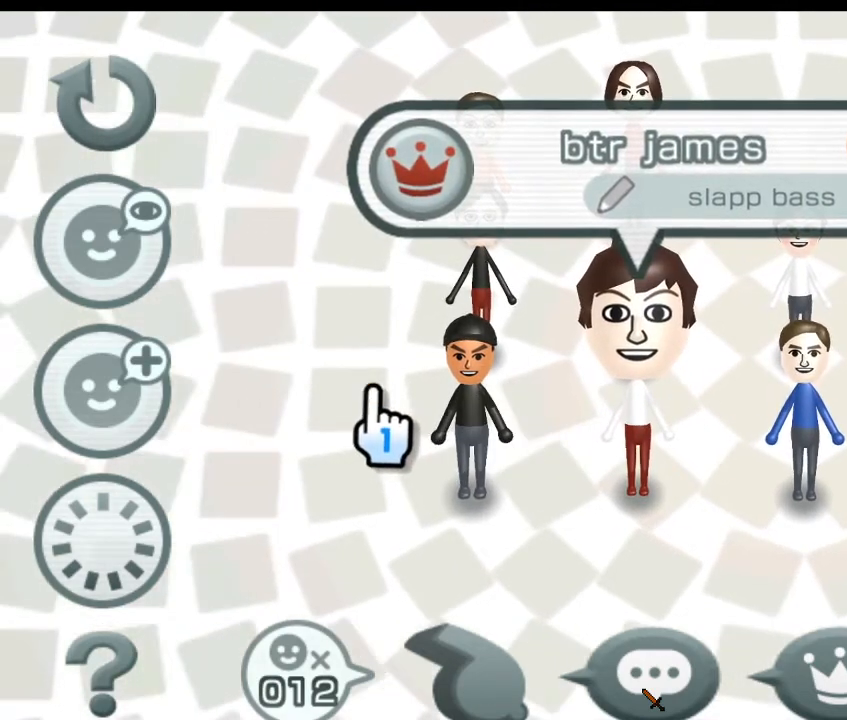
{"buttons": [], "left_stick": "up-left", "right_stick": "center", "events": []}
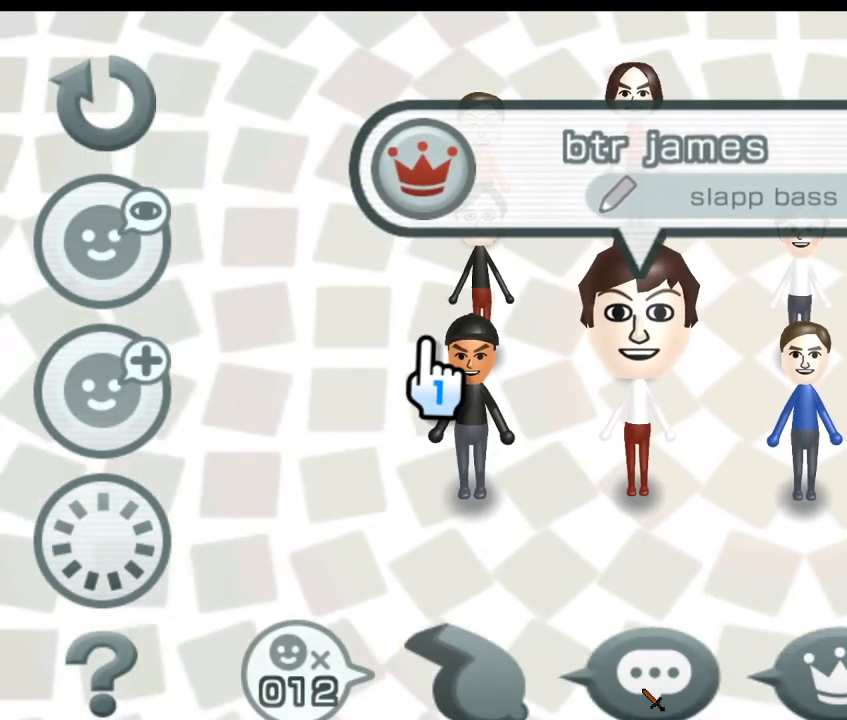
{"buttons": [], "left_stick": "up-left", "right_stick": "center", "events": []}
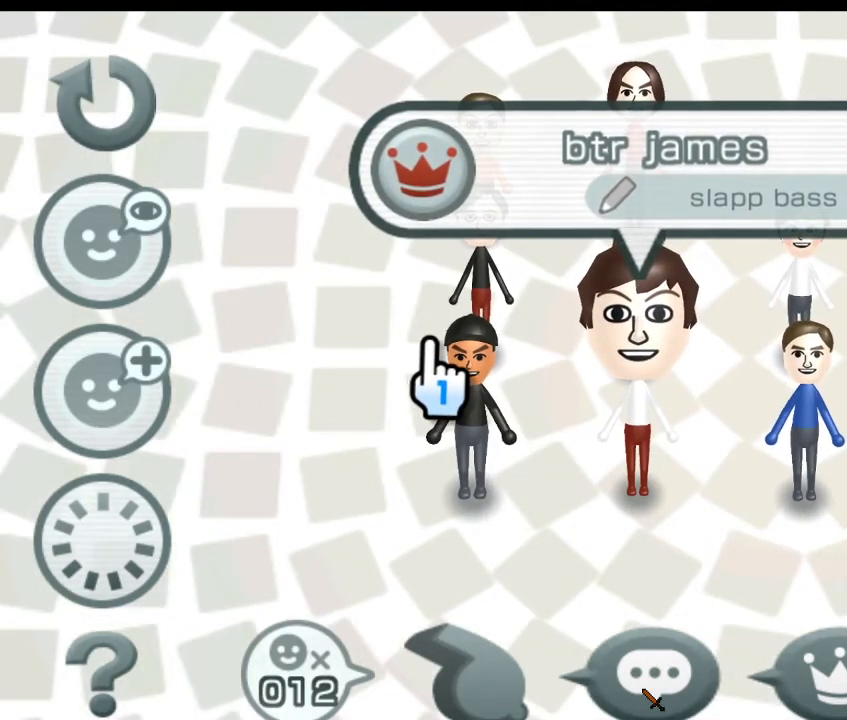
{"buttons": [], "left_stick": "up-left", "right_stick": "center", "events": []}
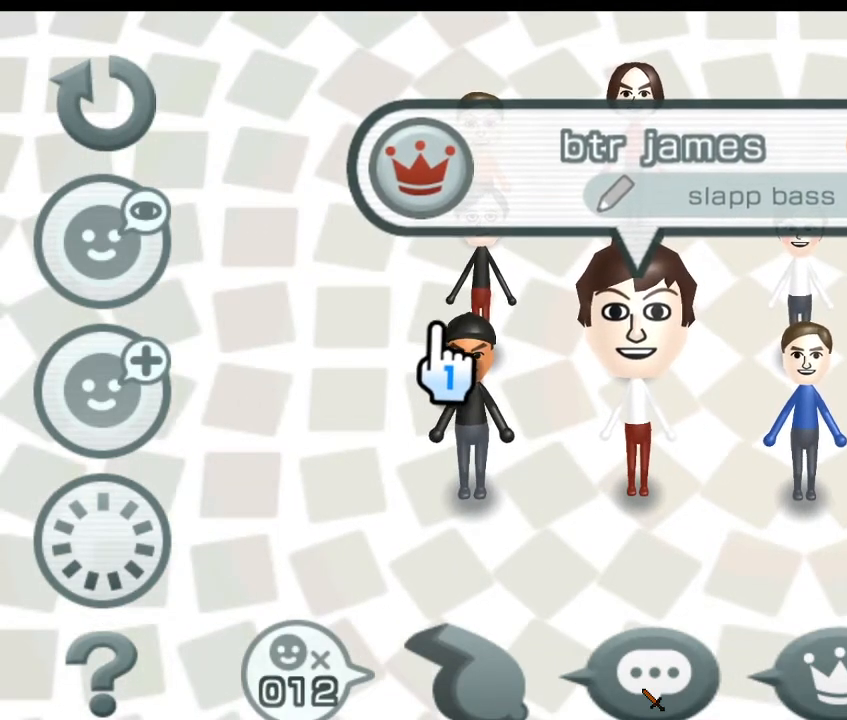
{"buttons": [], "left_stick": "up-left", "right_stick": "center", "events": []}
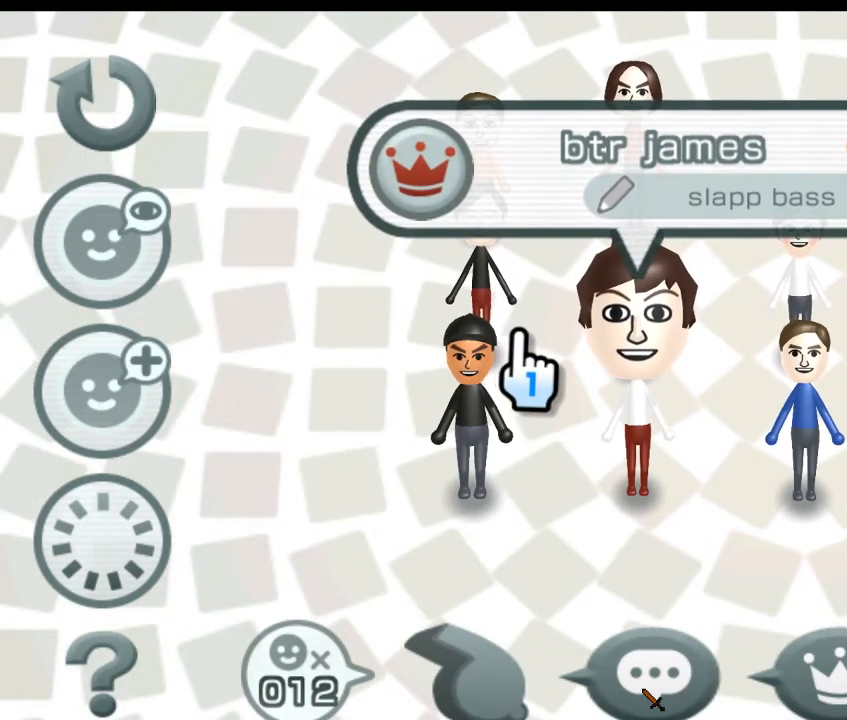
{"buttons": [], "left_stick": "up-left", "right_stick": "center", "events": []}
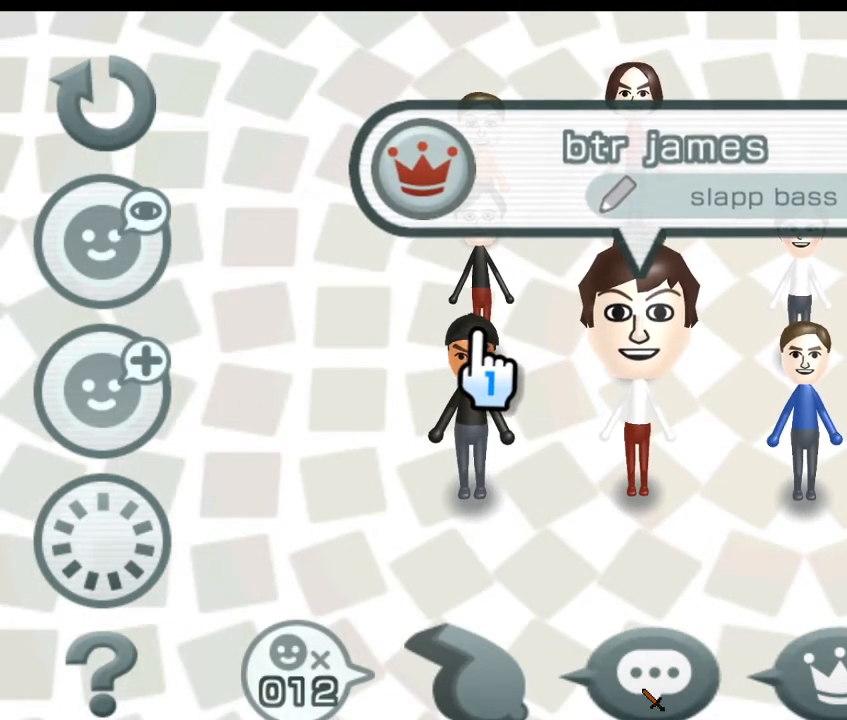
{"buttons": [], "left_stick": "up-left", "right_stick": "center", "events": [[100, "A", "down"], [200, "A", "up"]]}
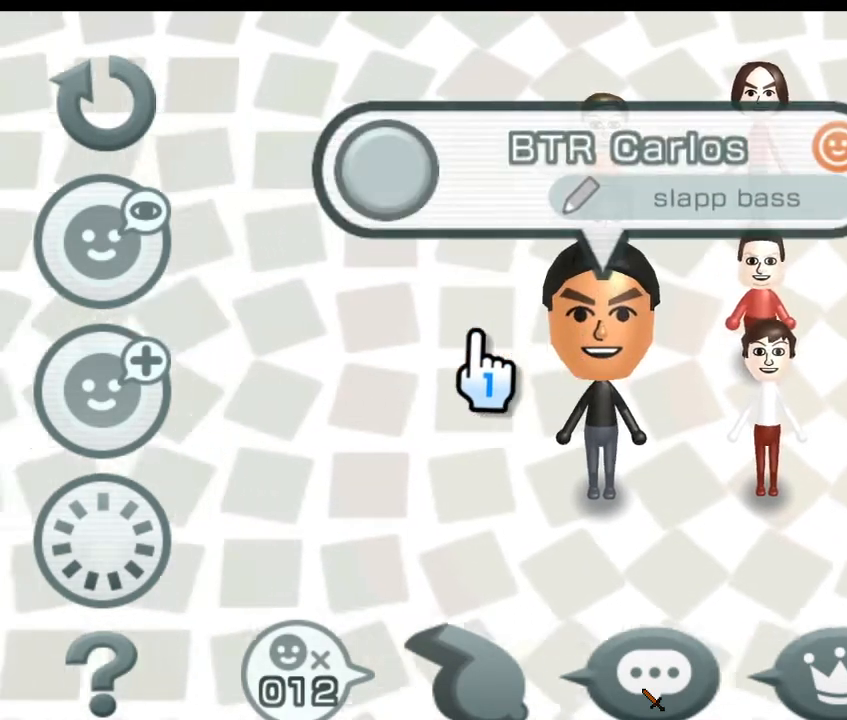
{"buttons": [], "left_stick": "up-left", "right_stick": "center", "events": []}
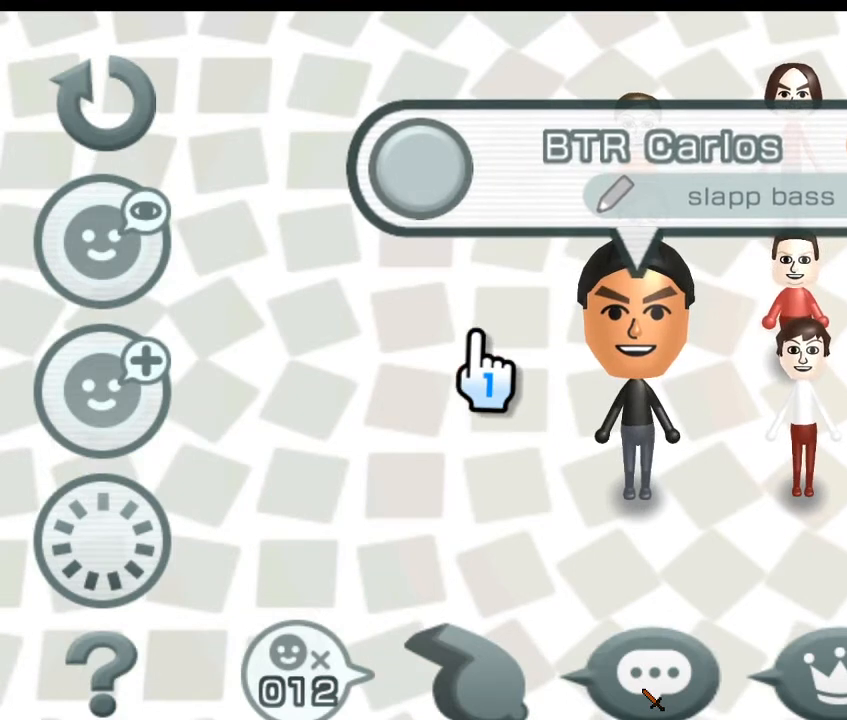
{"buttons": [], "left_stick": "up", "right_stick": "center", "events": [[267, "left_stick", "up"]]}
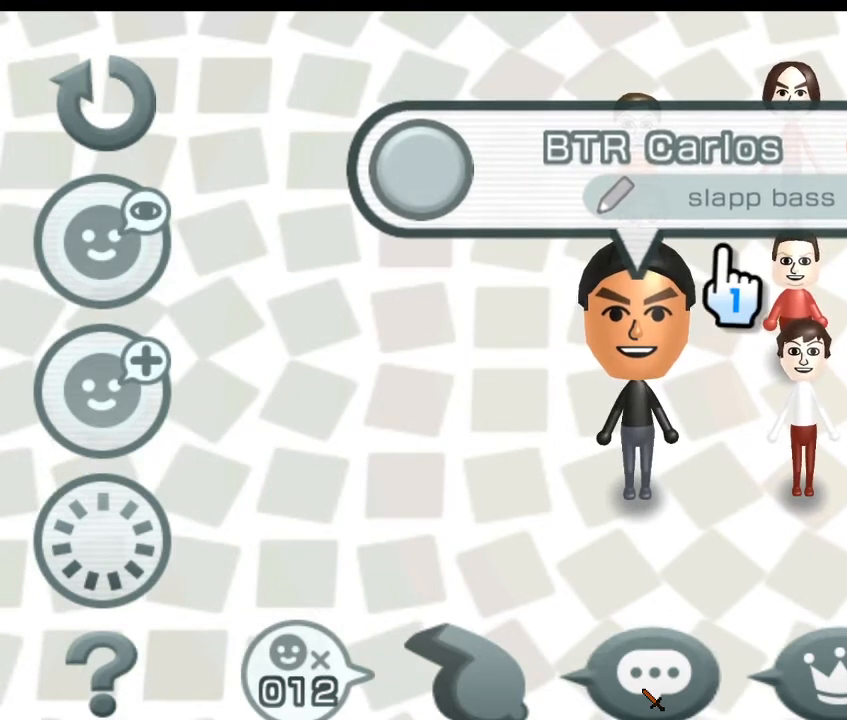
{"buttons": [], "left_stick": "up", "right_stick": "center", "events": []}
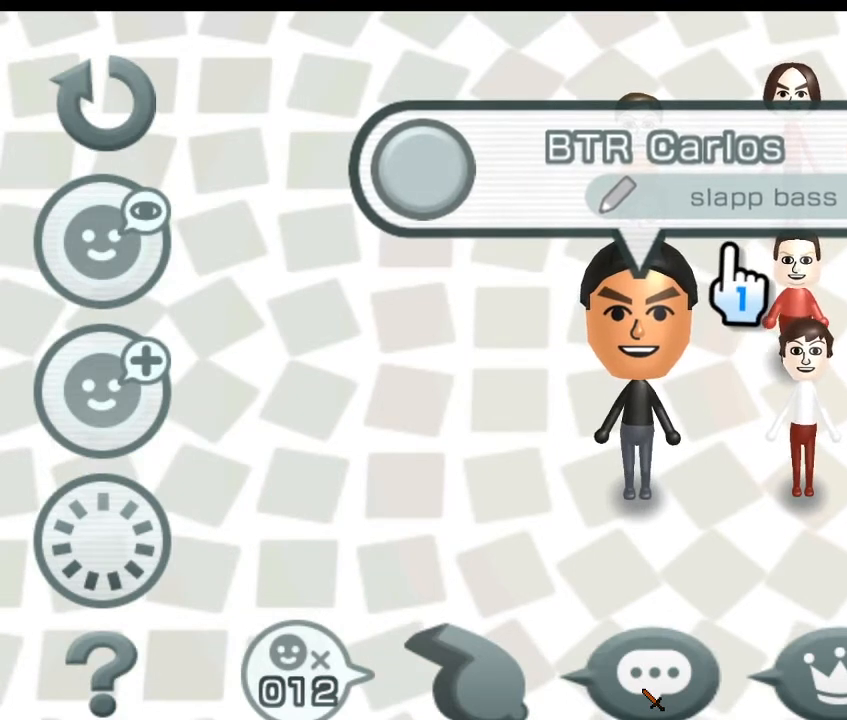
{"buttons": [], "left_stick": "up", "right_stick": "center", "events": []}
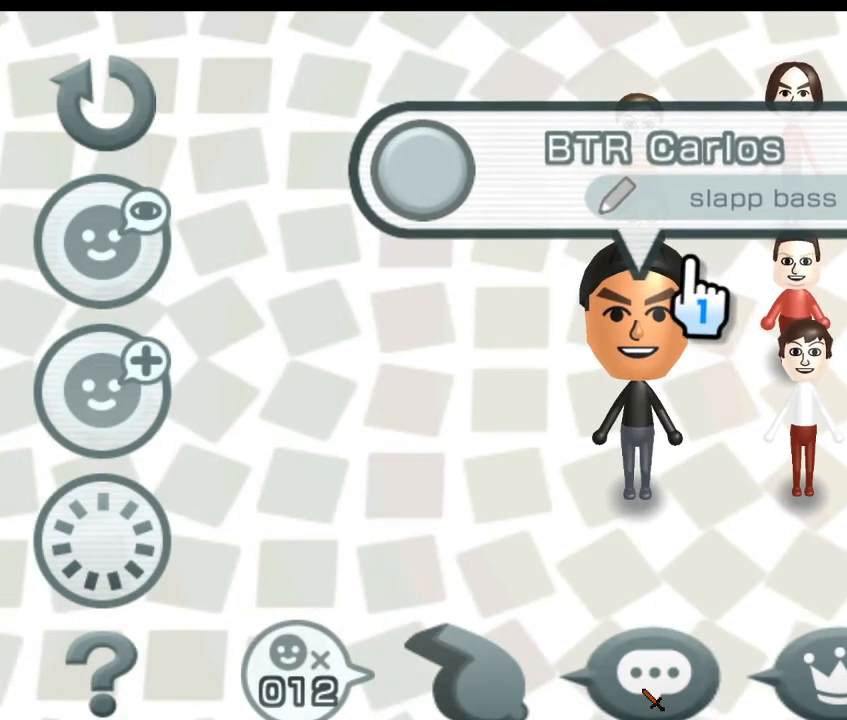
{"buttons": [], "left_stick": "up", "right_stick": "center", "events": []}
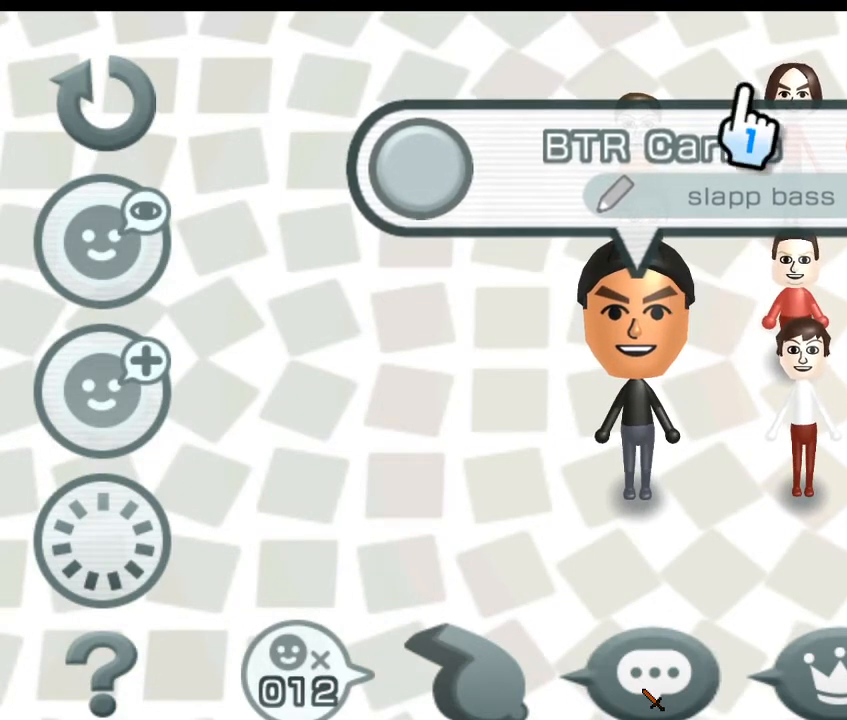
{"buttons": [], "left_stick": "up-right", "right_stick": "down-right", "events": [[67, "right_stick", "right"], [200, "left_stick", "up-right"], [233, "right_stick", "down-right"]]}
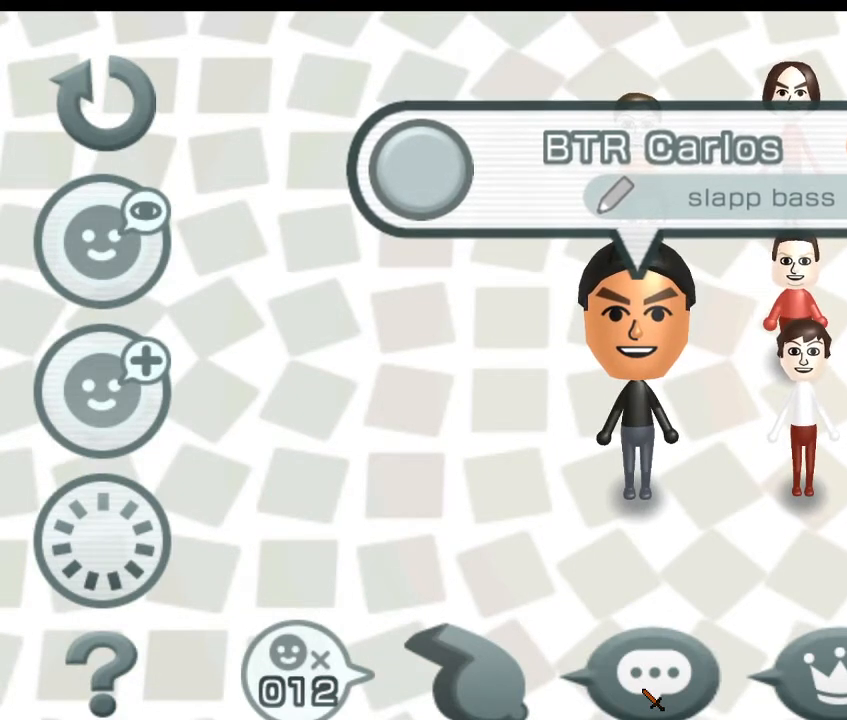
{"buttons": [], "left_stick": "center", "right_stick": "center", "events": [[67, "left_stick", "center"], [167, "right_stick", "right"], [300, "right_stick", "center"]]}